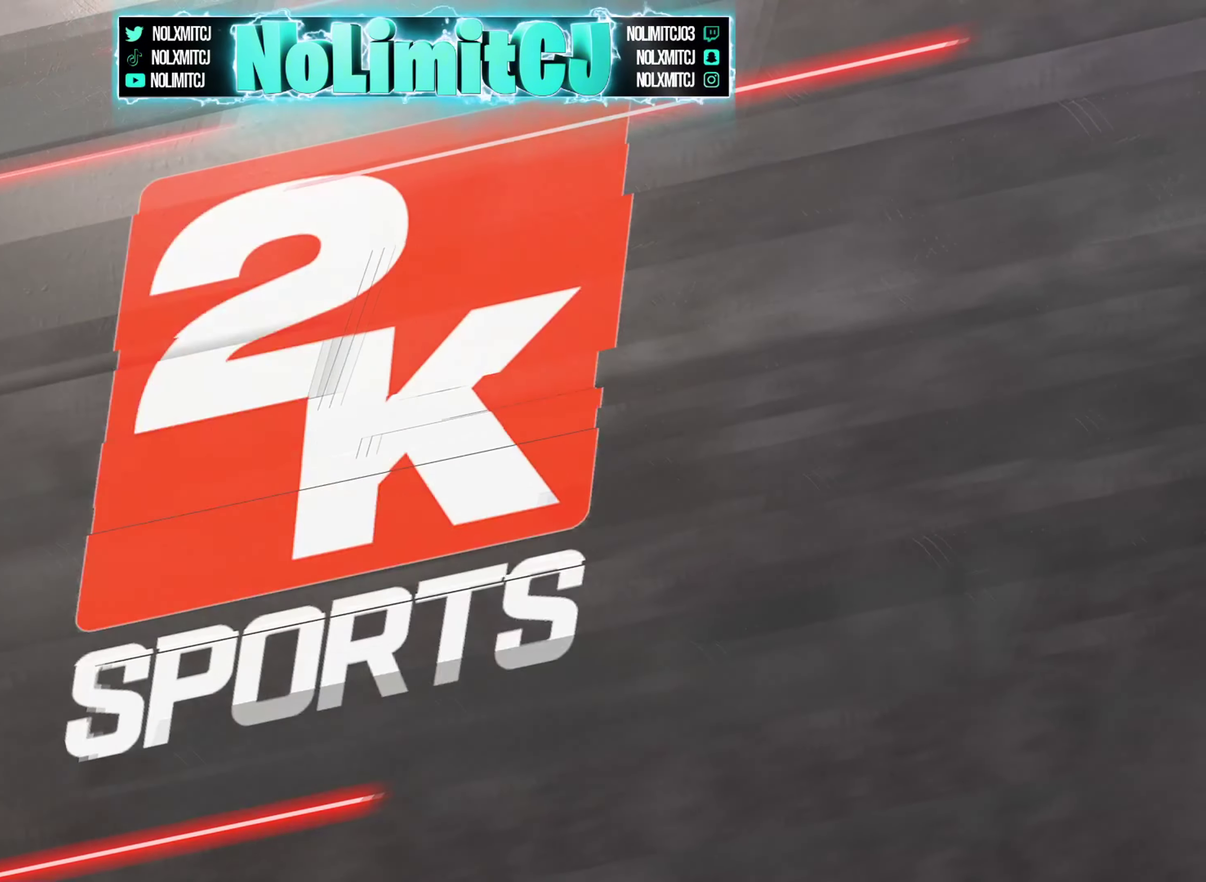
Gameplay with a controller (PlayStation layout); each line is a JSON object with the inputs held at the frame after it (dt_ms = milliseconds from this image to that frame). "button_events" lists button changes between this image and that frame as [ms after this image, input, new state], when the widget could be followed in between (sticks are given only as held states). Not read: R2.
{"dt_ms": 917, "buttons": [], "left_stick": "right", "right_stick": "down-left"}
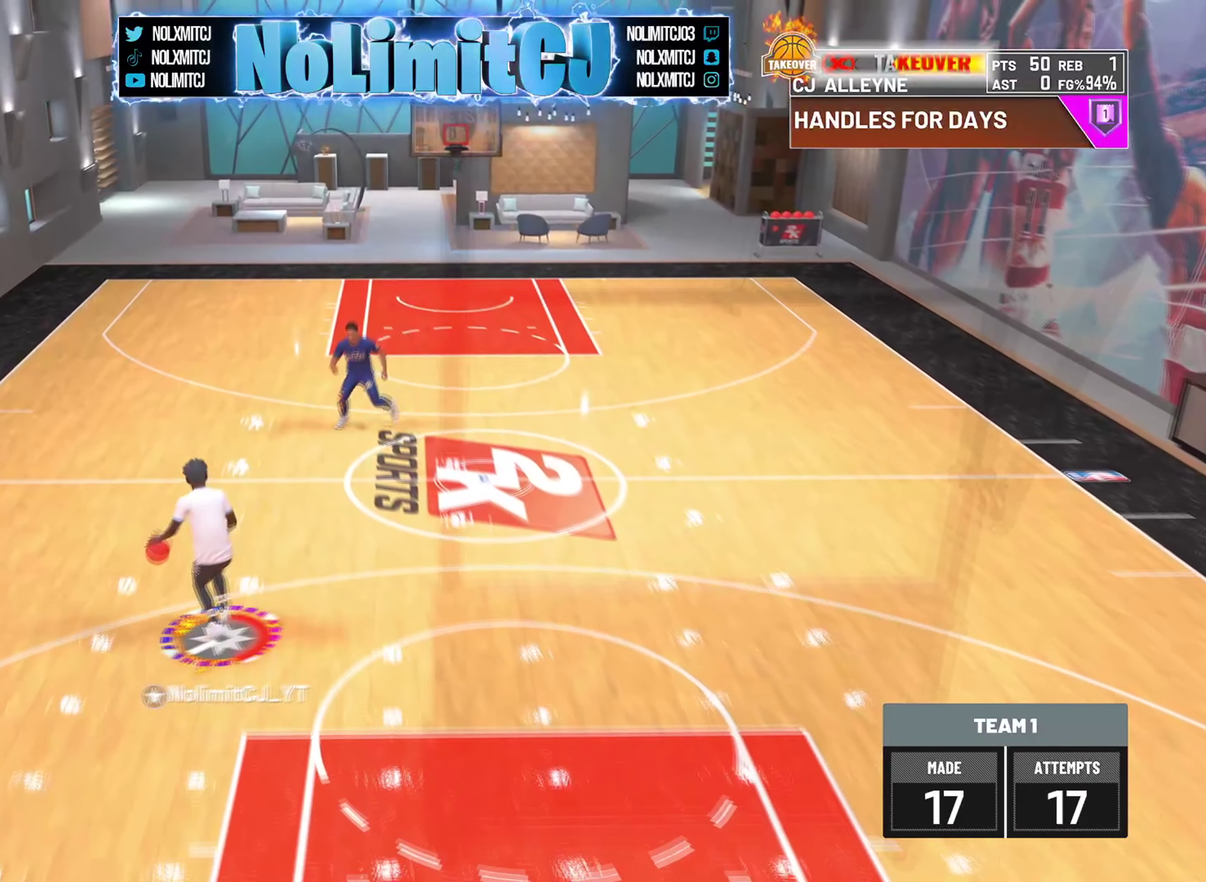
{"dt_ms": 292, "buttons": [], "left_stick": "down-right", "right_stick": "down-right"}
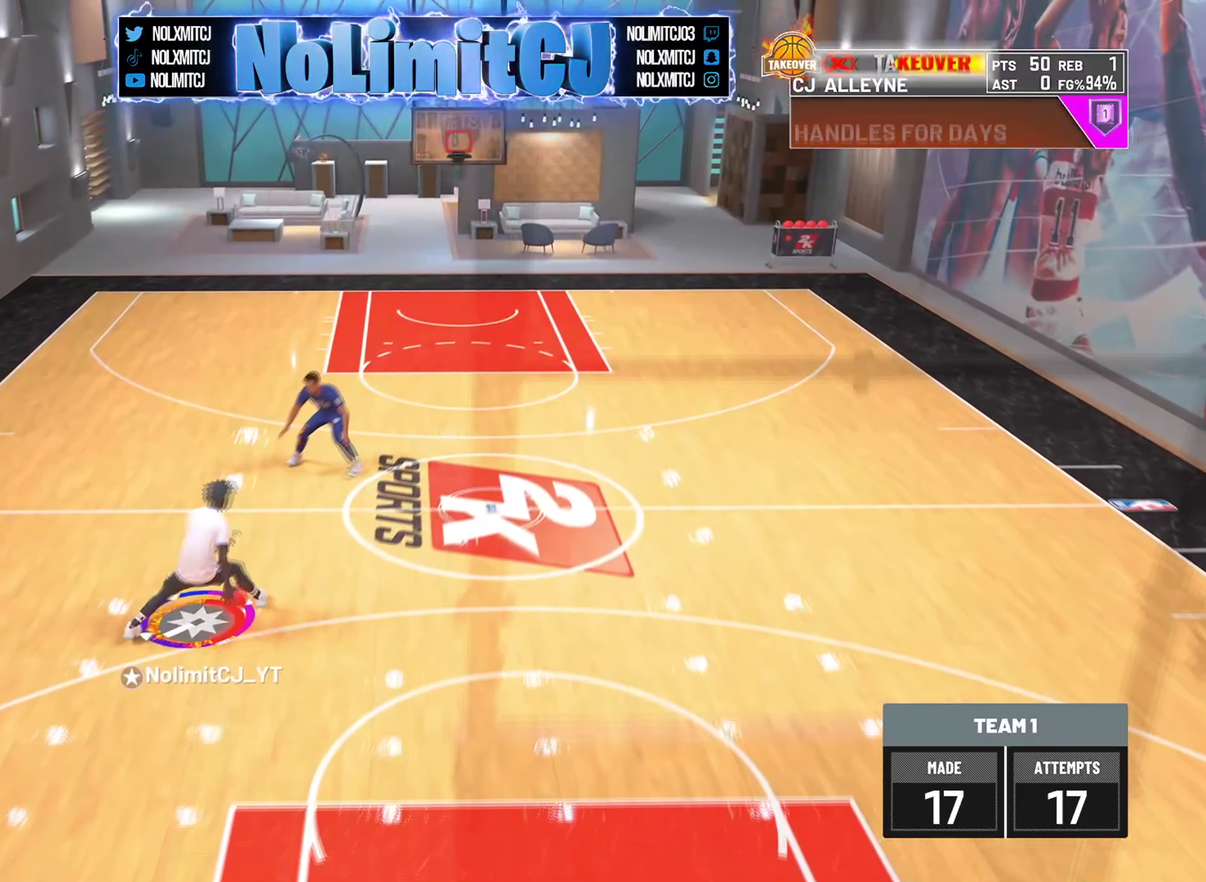
{"dt_ms": 626, "buttons": [], "left_stick": "down-right", "right_stick": "center"}
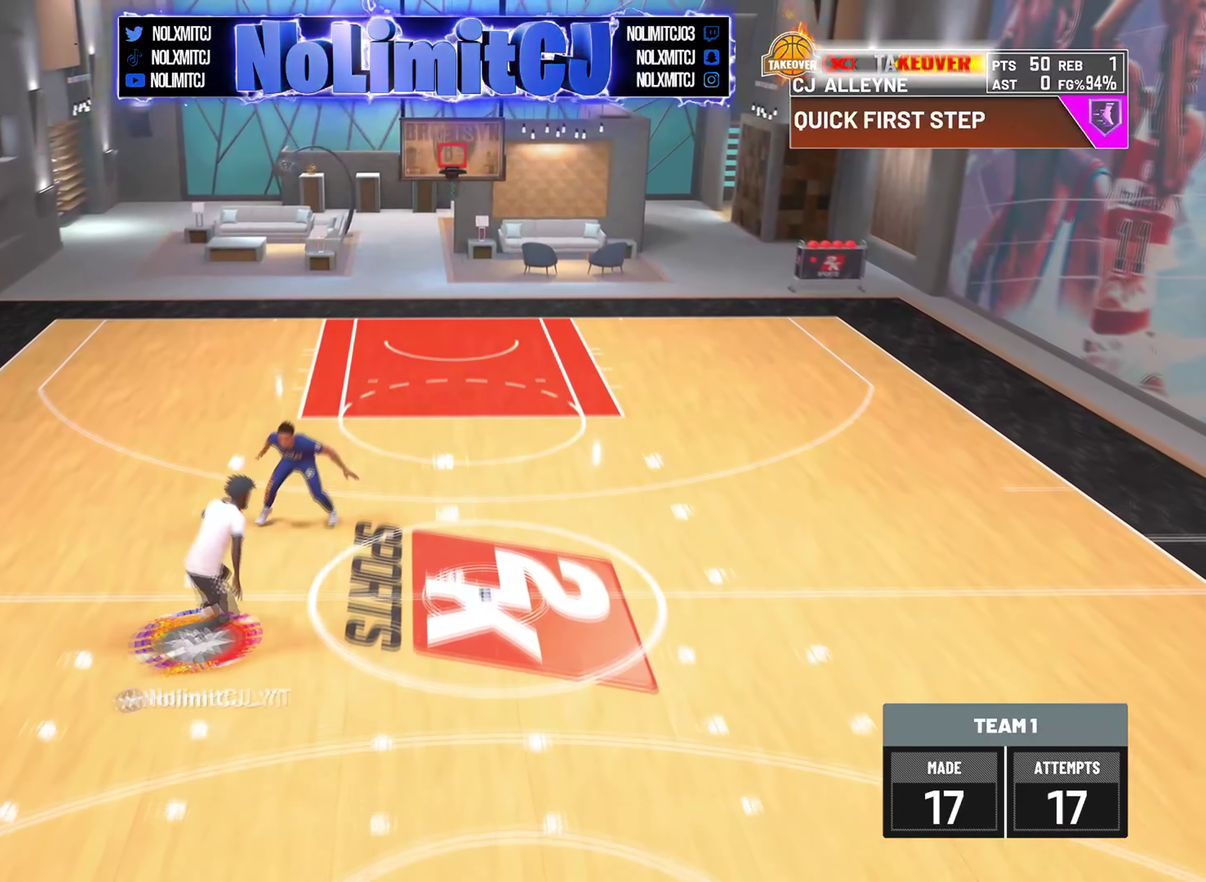
{"dt_ms": 375, "buttons": [], "left_stick": "down-right", "right_stick": "center", "button_events": []}
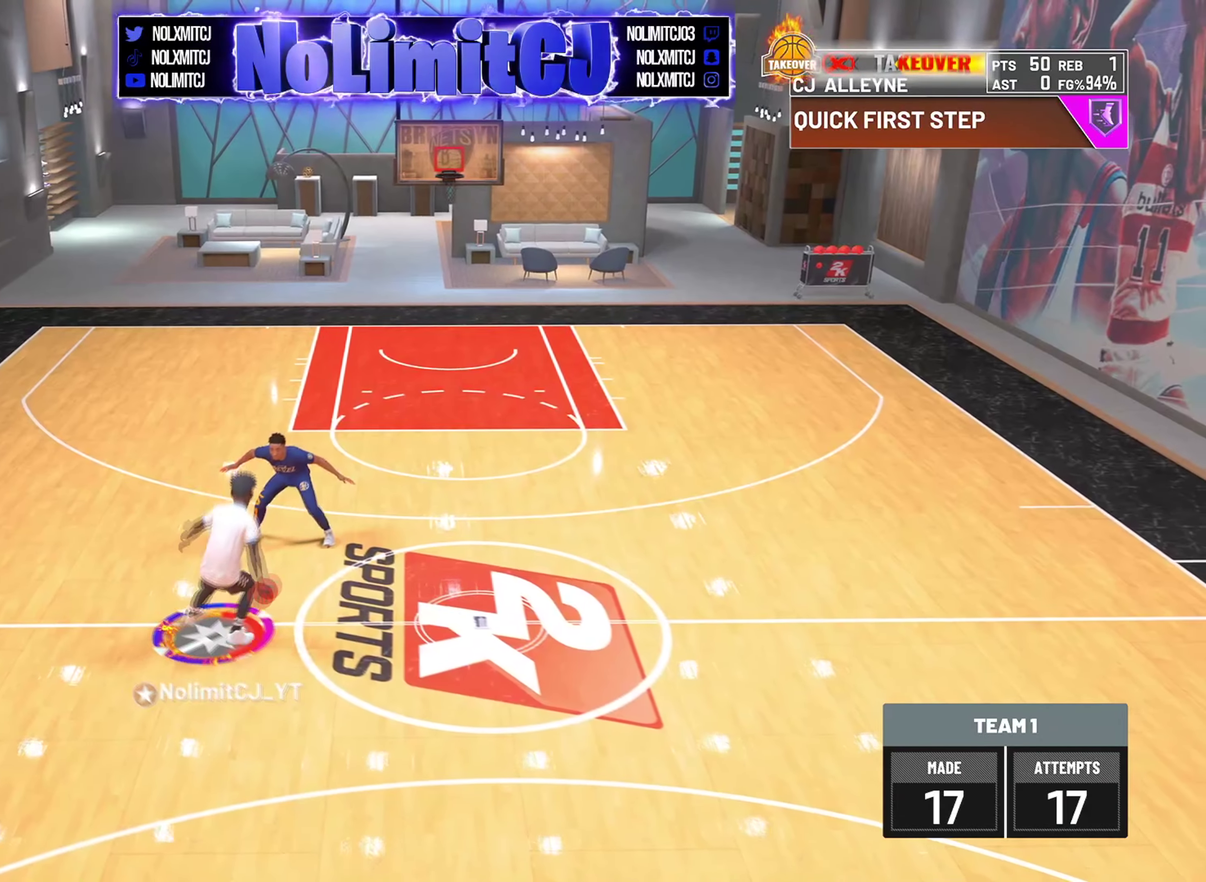
{"dt_ms": 417, "buttons": [], "left_stick": "center", "right_stick": "right"}
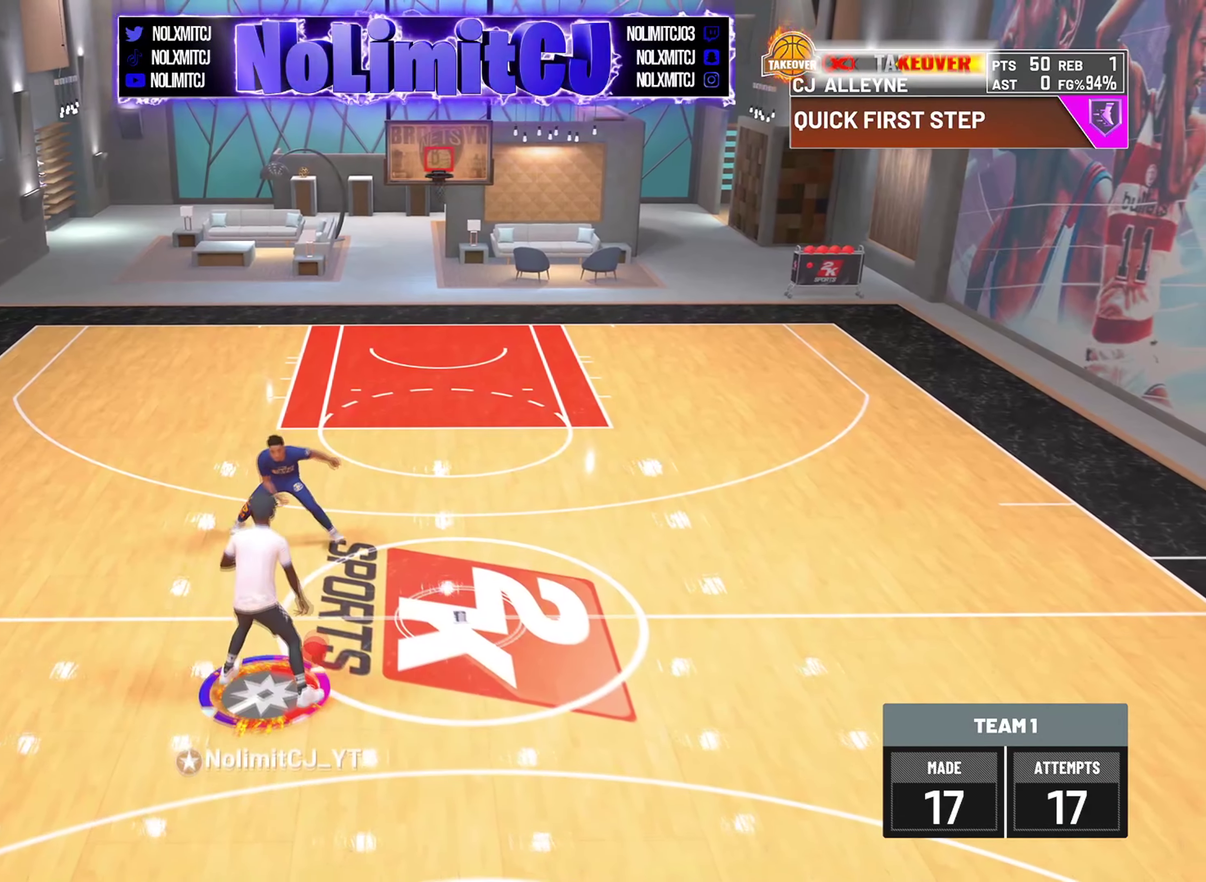
{"dt_ms": 585, "buttons": [], "left_stick": "down-right", "right_stick": "down-left"}
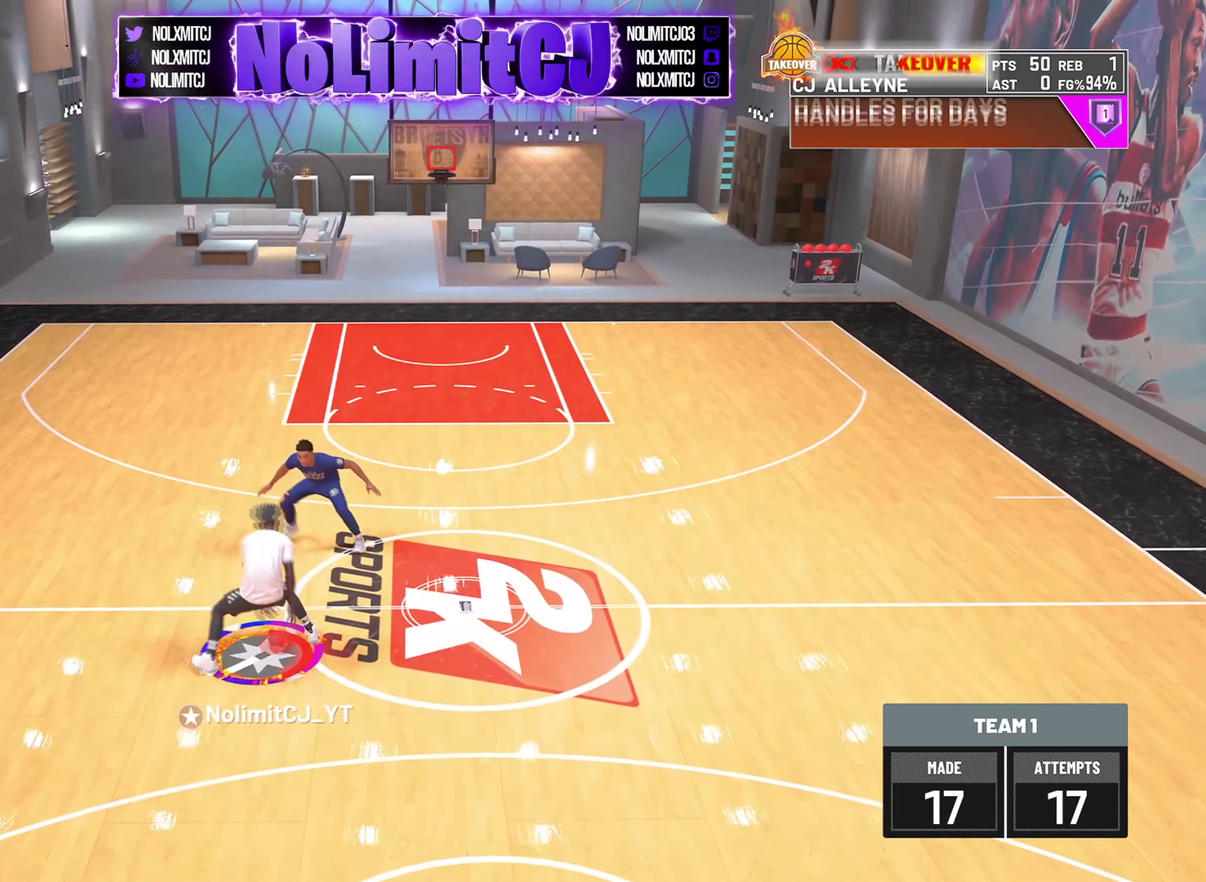
{"dt_ms": 417, "buttons": [], "left_stick": "down-right", "right_stick": "up"}